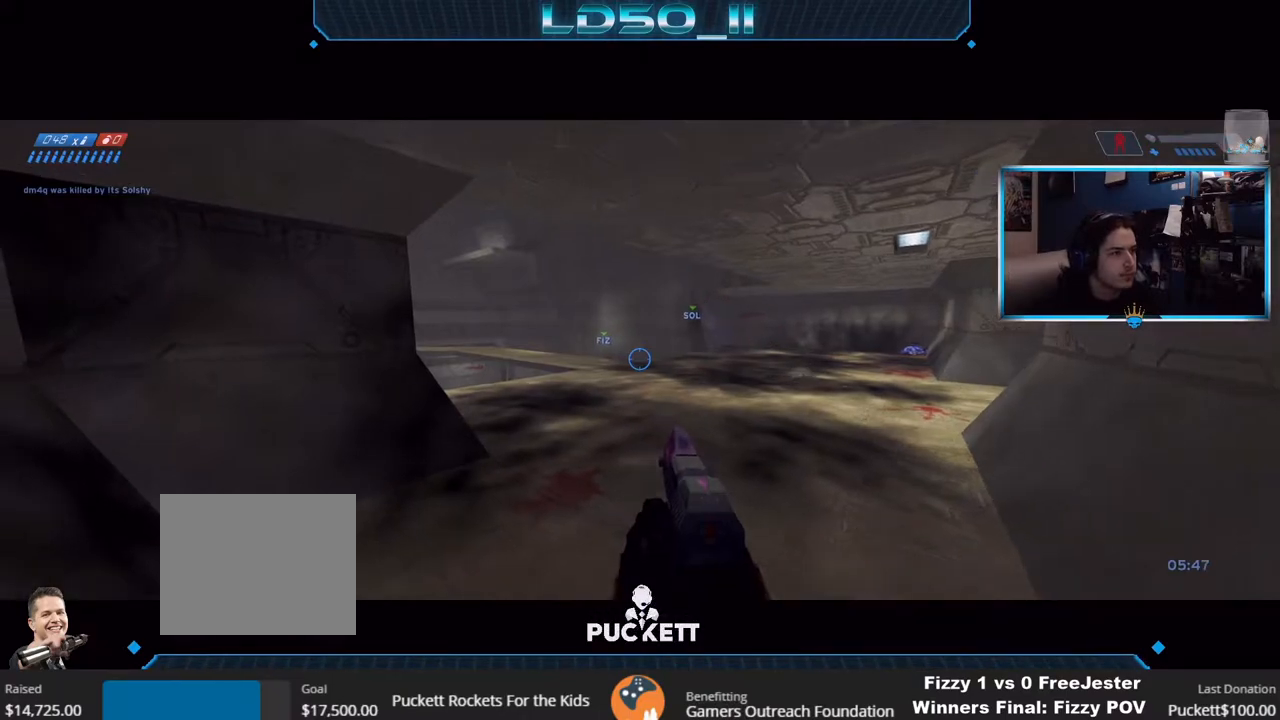
Gameplay with a controller (Xbox layout); each line is a JSON object with the inputs held at the frame after it. "events" lists button and stick changes between this image and that frame as [ms after this image, input, new state], when the widget could be followed in between.
{"buttons": [], "left_stick": "center", "right_stick": "center", "events": [[183, "right_stick", "center"]]}
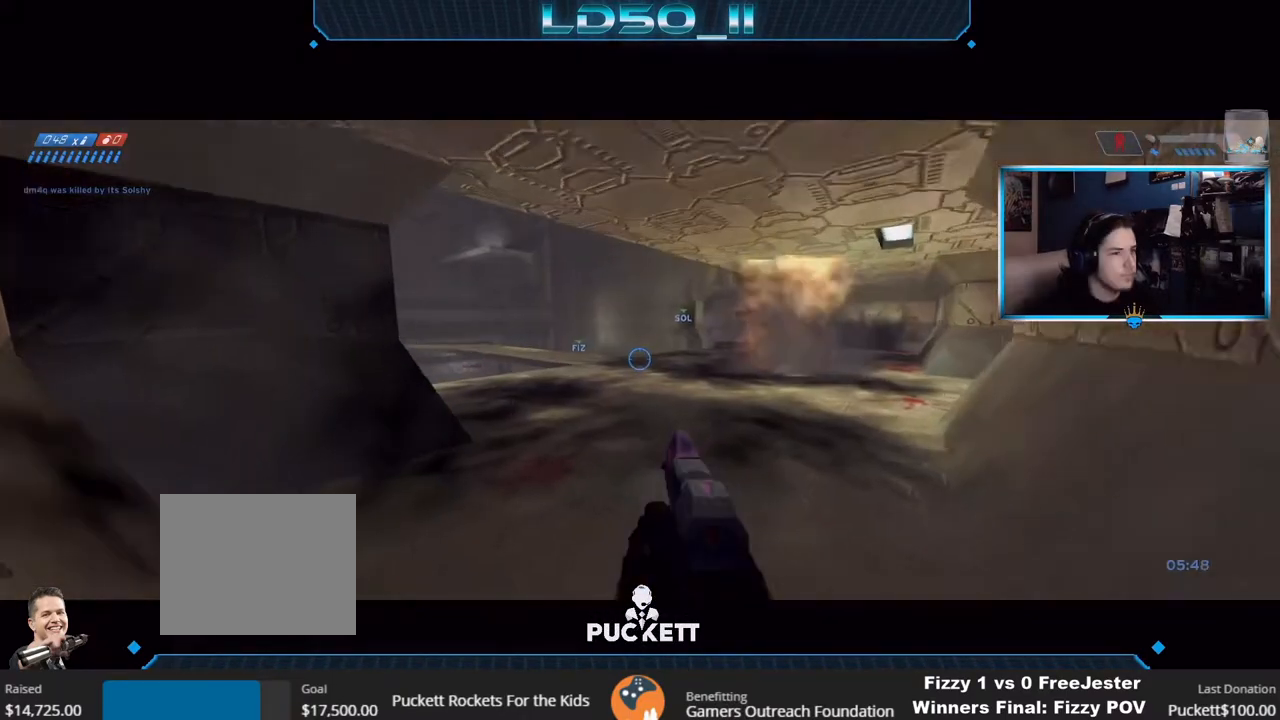
{"buttons": [], "left_stick": "left", "right_stick": "center", "events": [[433, "left_stick", "left"]]}
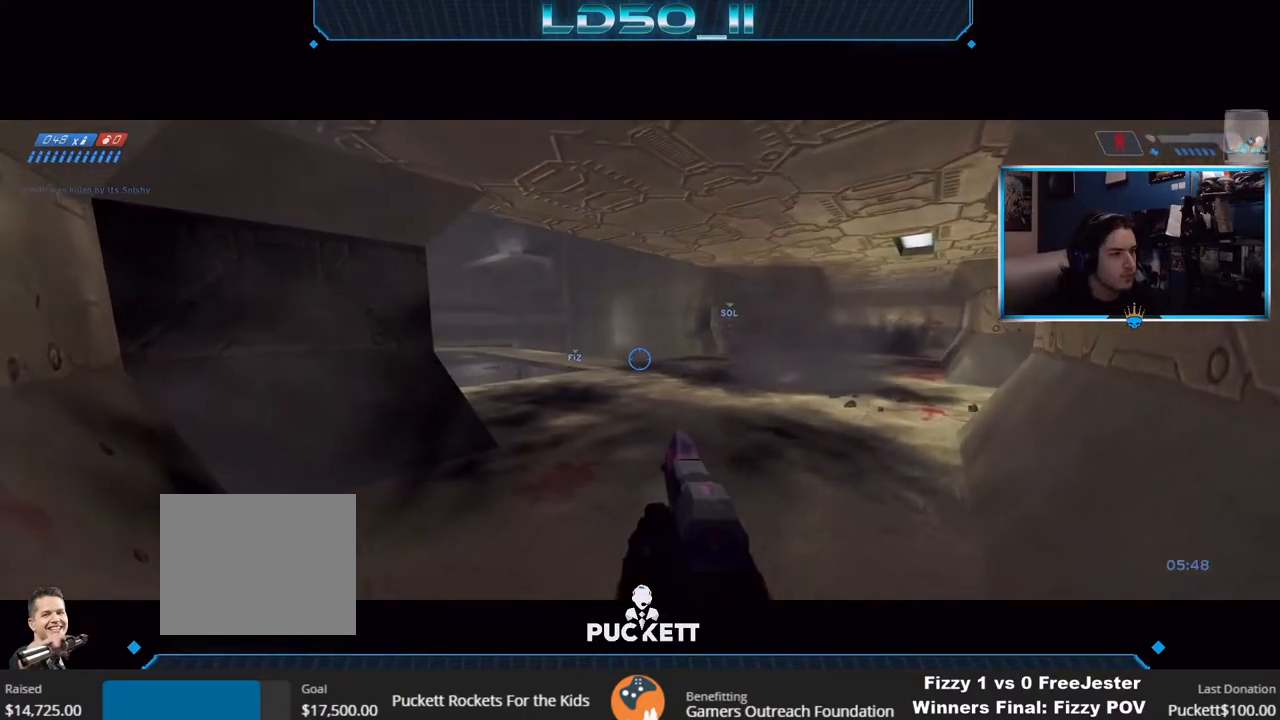
{"buttons": [], "left_stick": "center", "right_stick": "center", "events": [[17, "left_stick", "center"]]}
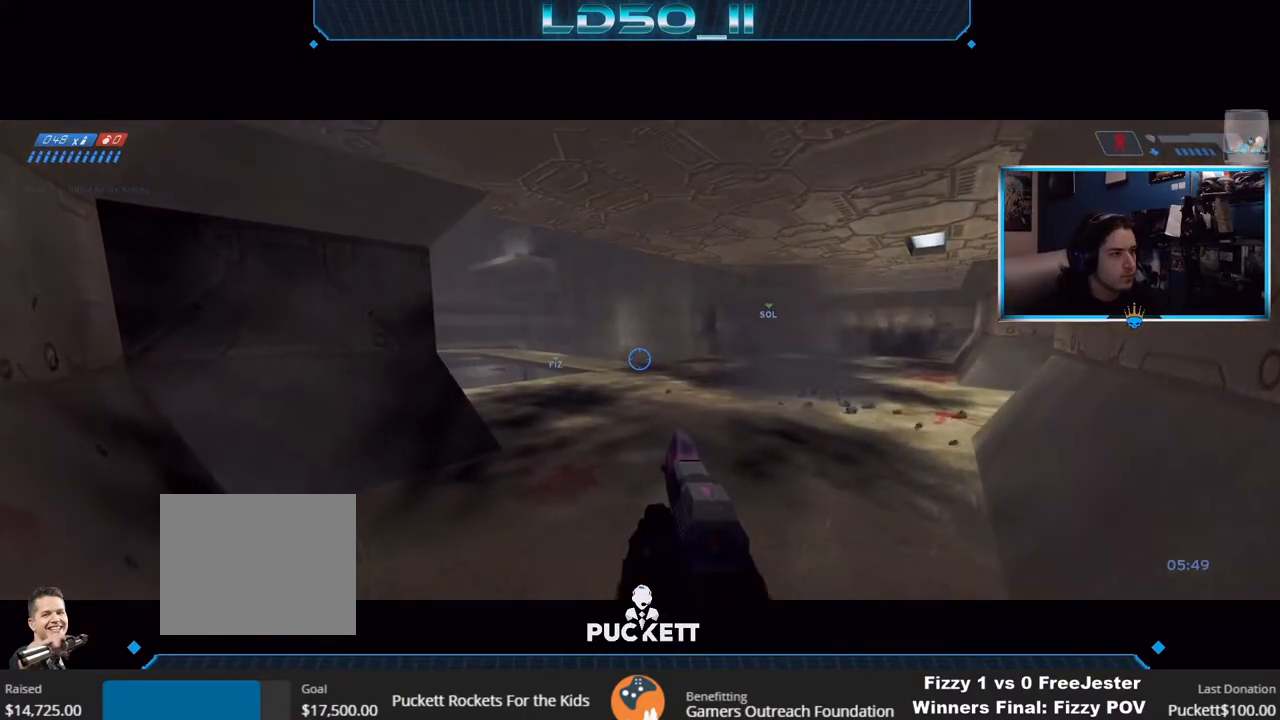
{"buttons": [], "left_stick": "center", "right_stick": "center", "events": []}
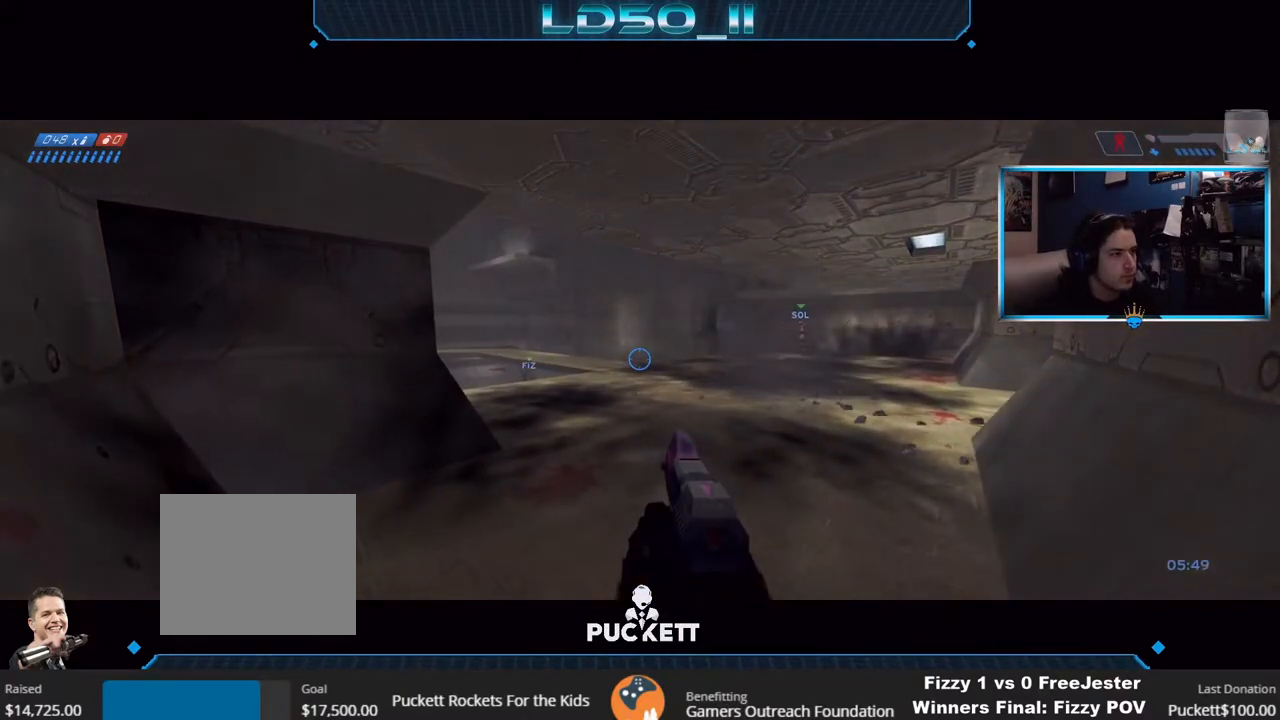
{"buttons": [], "left_stick": "center", "right_stick": "center", "events": []}
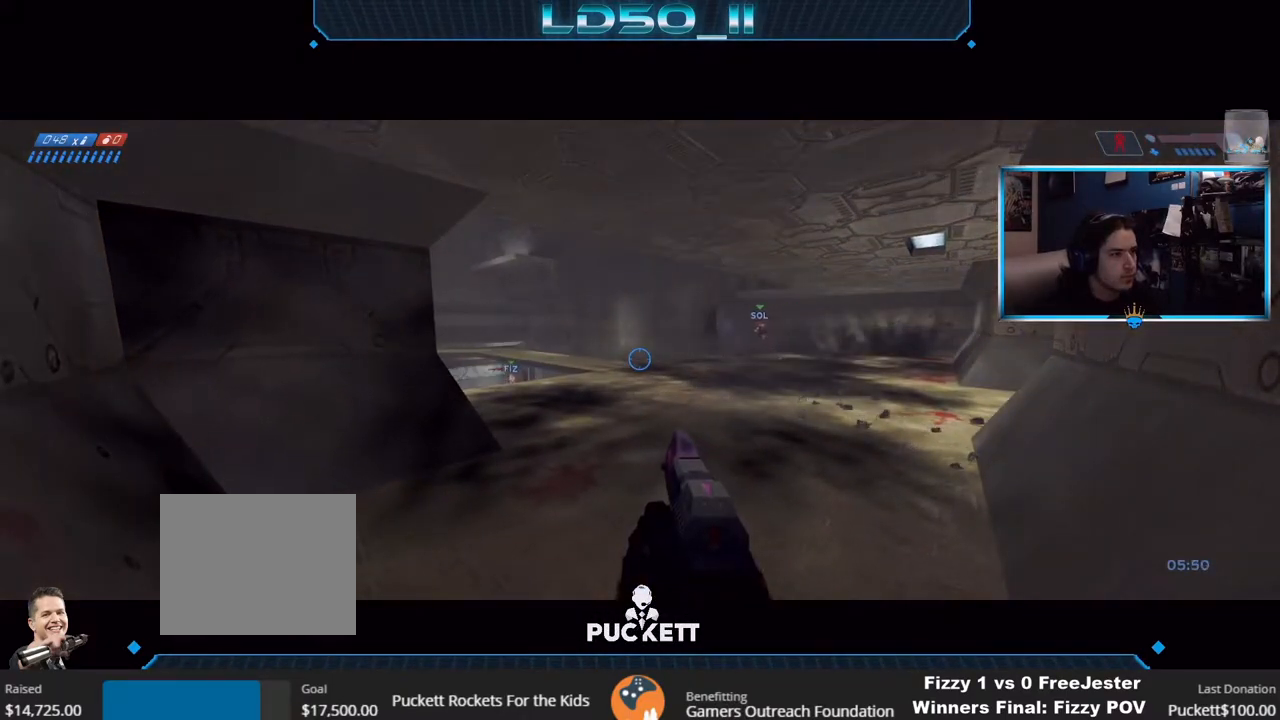
{"buttons": [], "left_stick": "center", "right_stick": "center", "events": []}
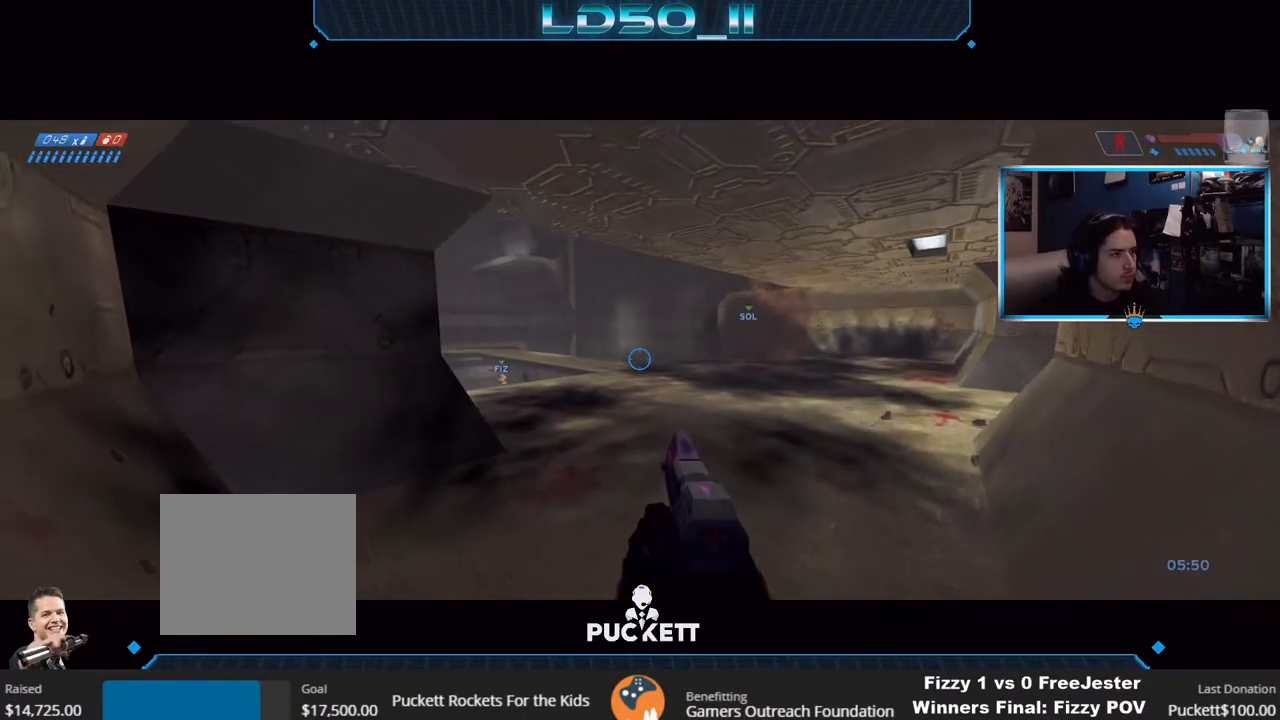
{"buttons": [], "left_stick": "left", "right_stick": "up-right", "events": [[167, "right_stick", "up-right"], [250, "right_stick", "center"], [333, "left_stick", "left"], [433, "right_stick", "up-right"]]}
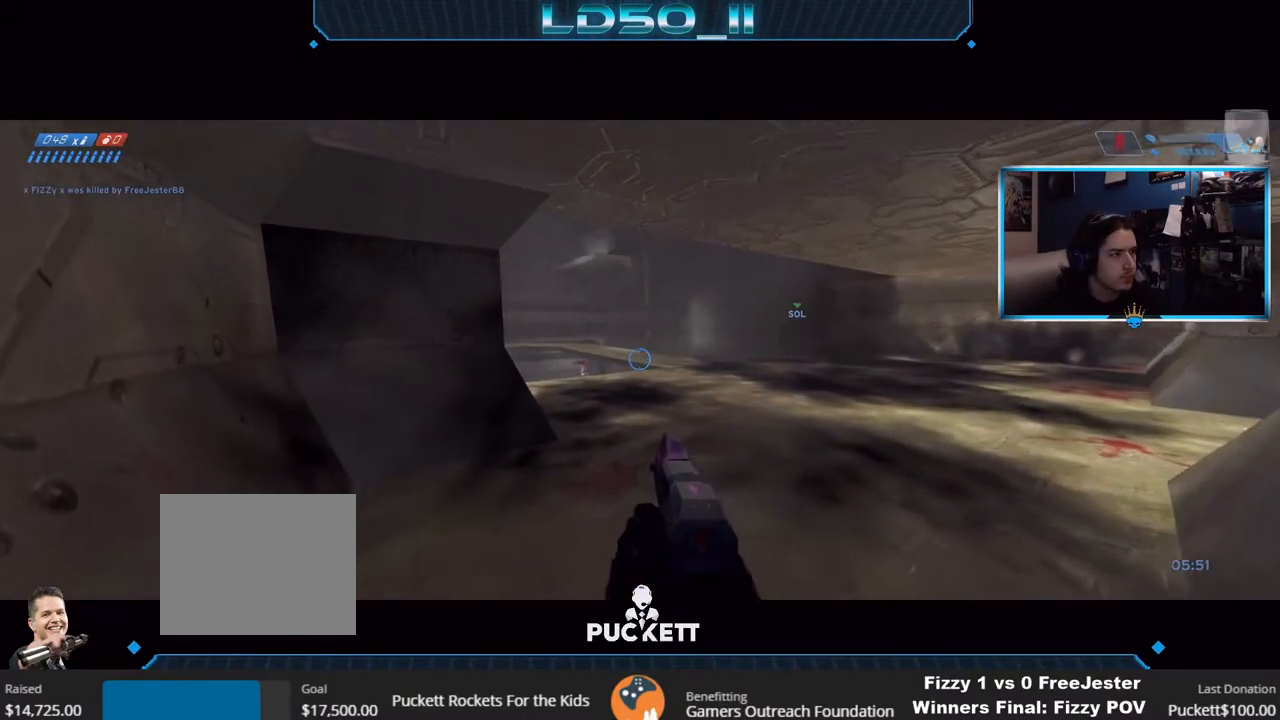
{"buttons": [], "left_stick": "left", "right_stick": "up-right", "events": [[100, "right_stick", "center"], [167, "right_stick", "up-right"]]}
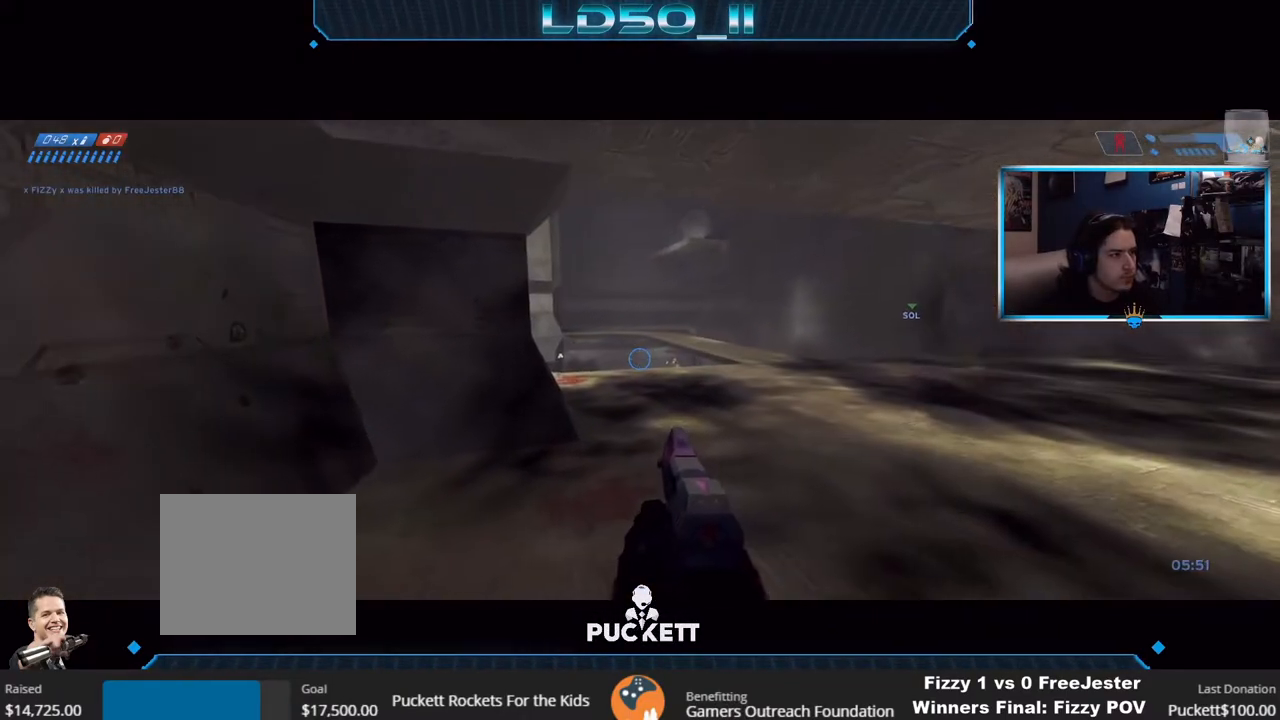
{"buttons": [], "left_stick": "center", "right_stick": "center", "events": [[183, "right_stick", "center"], [233, "left_stick", "center"]]}
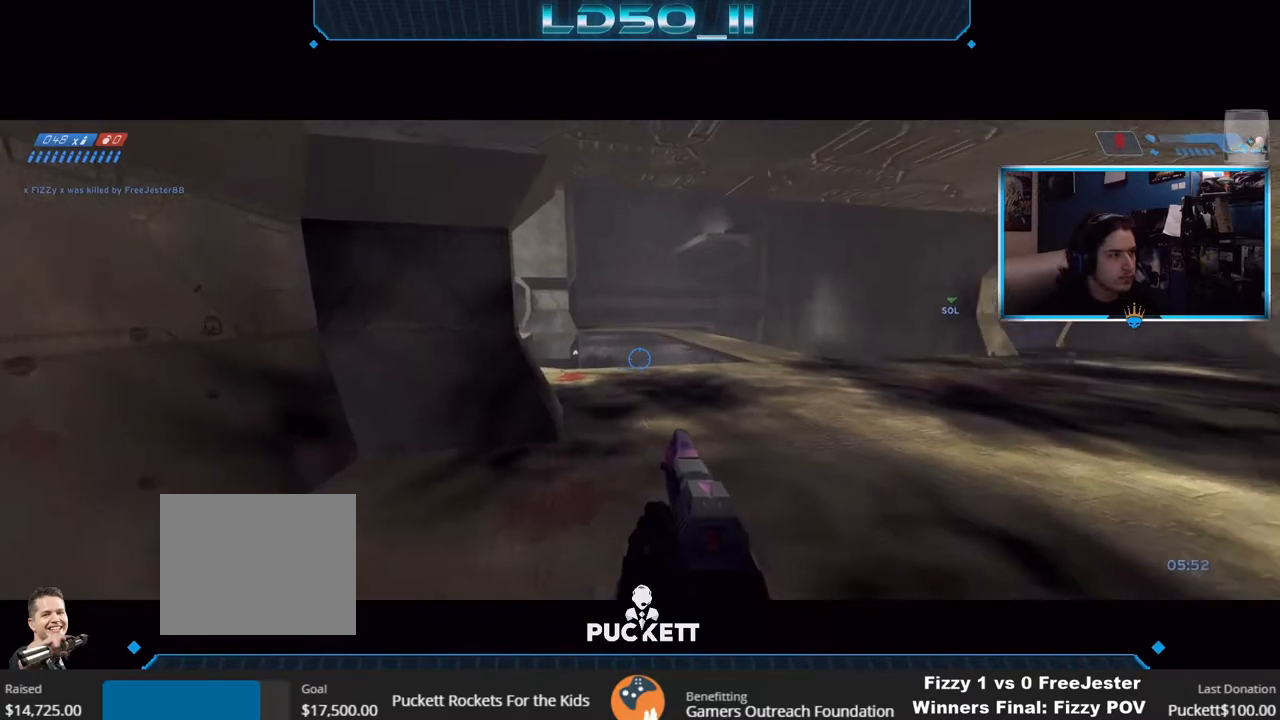
{"buttons": [], "left_stick": "center", "right_stick": "center", "events": [[17, "left_stick", "right"], [83, "left_stick", "center"], [150, "right_stick", "right"], [417, "right_stick", "center"]]}
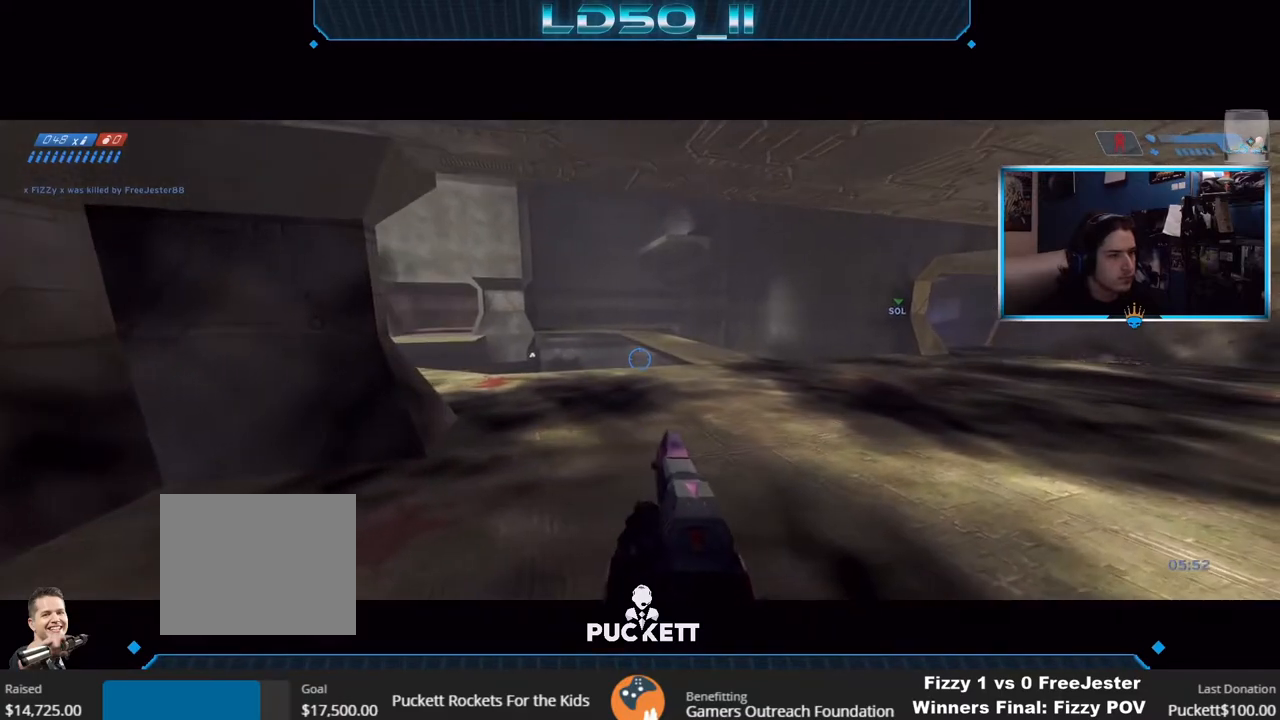
{"buttons": [], "left_stick": "down", "right_stick": "up-left", "events": [[50, "right_stick", "left"], [283, "right_stick", "up-left"], [400, "left_stick", "down"]]}
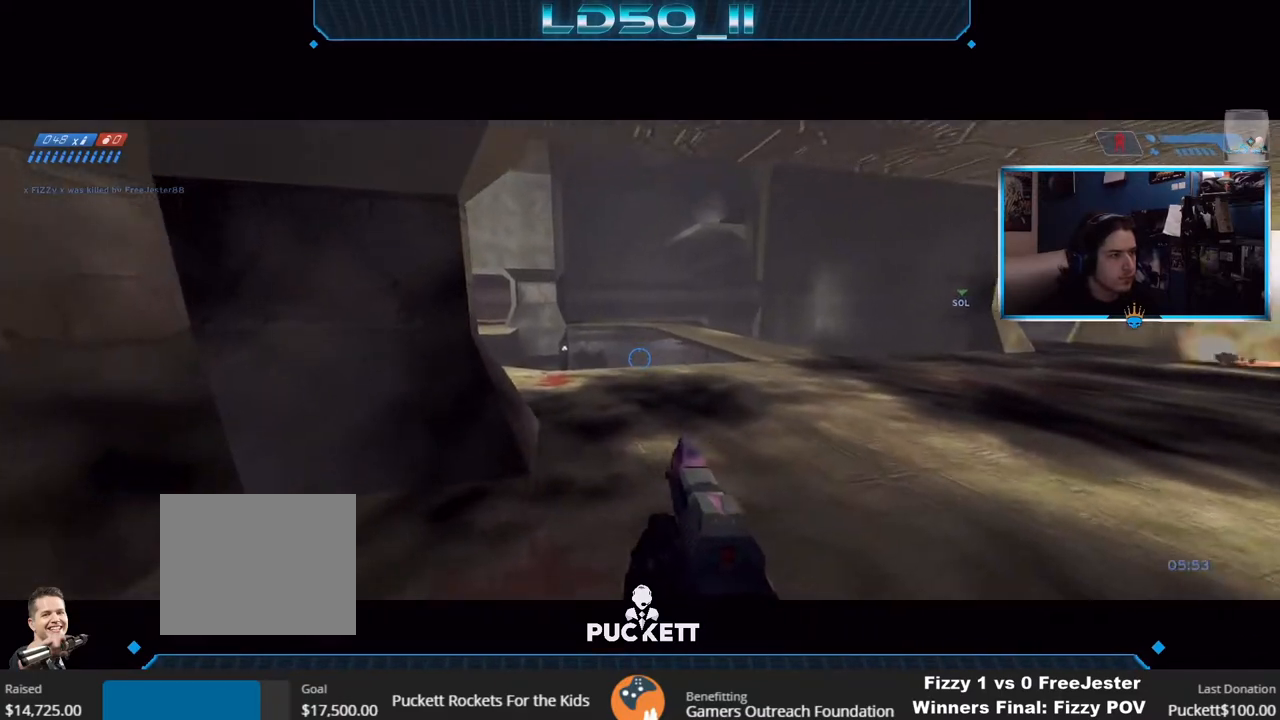
{"buttons": [], "left_stick": "down", "right_stick": "center", "events": [[117, "left_stick", "down-left"], [233, "right_stick", "up"], [450, "right_stick", "center"], [483, "left_stick", "down"]]}
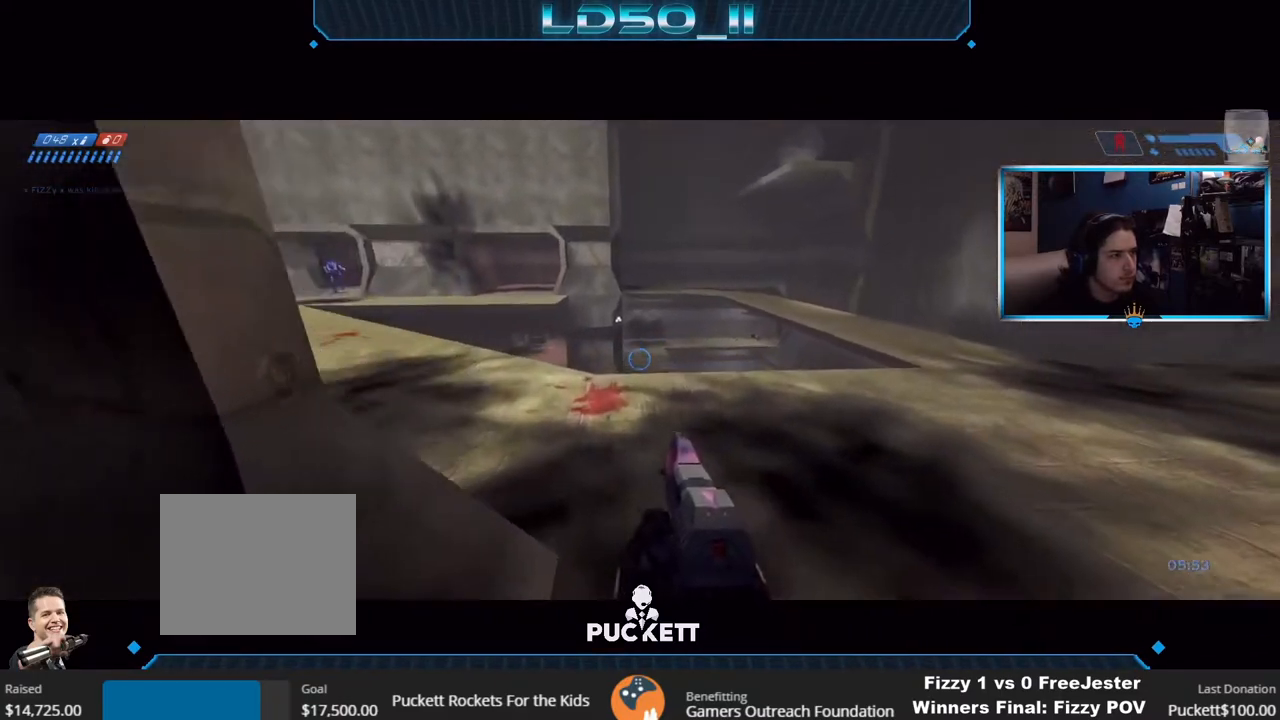
{"buttons": ["R2"], "left_stick": "up-left", "right_stick": "down-right", "events": [[33, "left_stick", "down-right"], [83, "left_stick", "center"], [150, "A", "down"], [233, "A", "up"], [250, "left_stick", "up-left"], [383, "right_stick", "down-right"], [483, "R2", "down"]]}
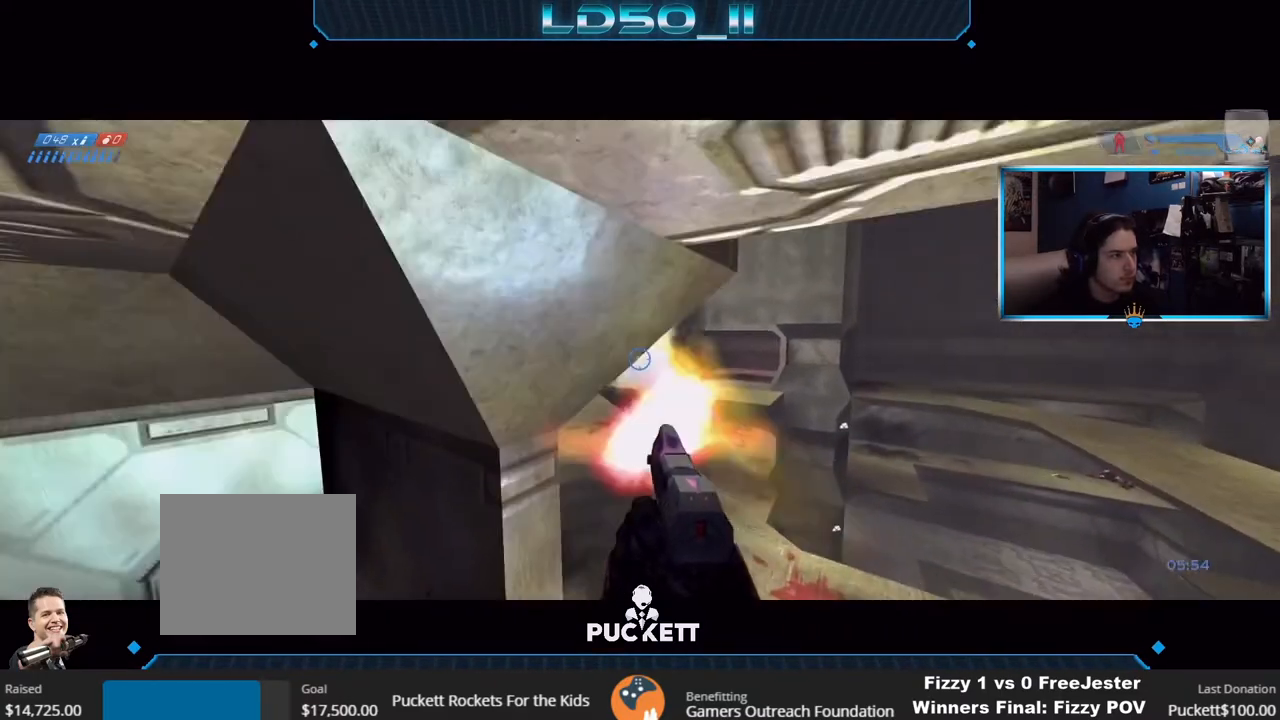
{"buttons": [], "left_stick": "up-left", "right_stick": "left", "events": [[33, "left_stick", "center"], [100, "R2", "up"], [133, "left_stick", "down-right"], [167, "right_stick", "down-left"], [267, "R2", "down"], [350, "right_stick", "left"], [367, "left_stick", "center"], [400, "R2", "up"], [500, "left_stick", "up-left"]]}
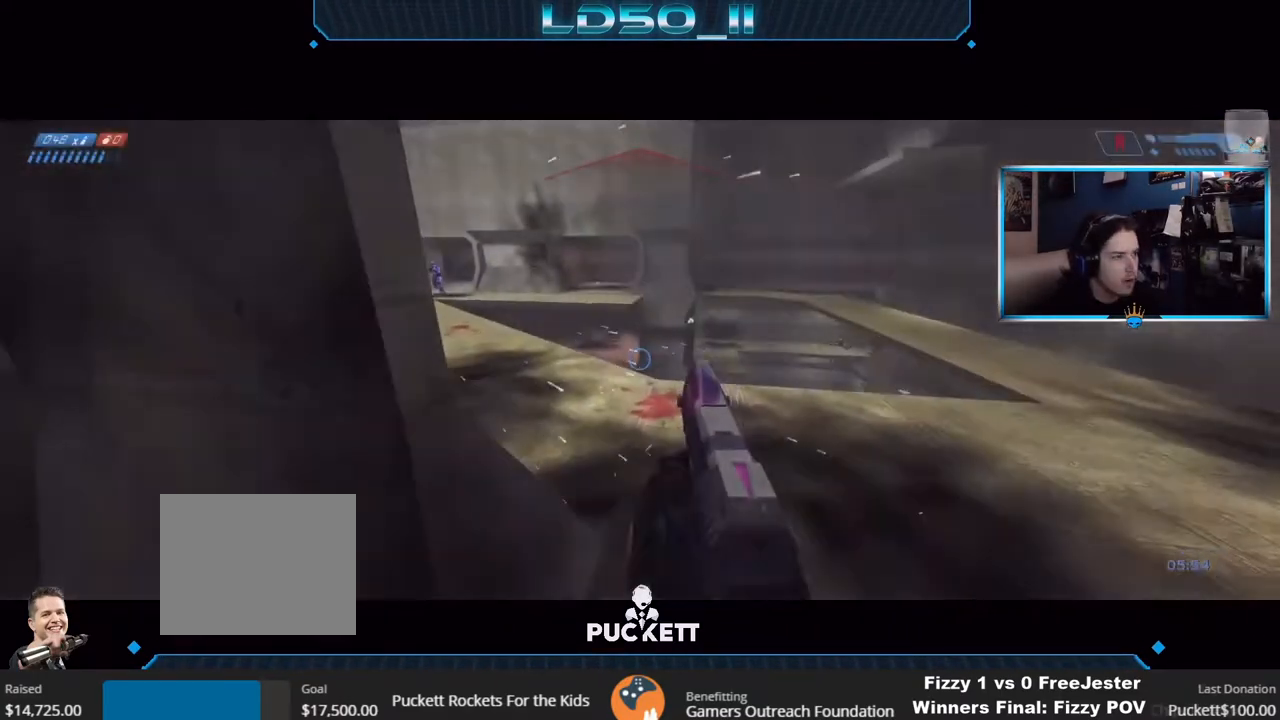
{"buttons": [], "left_stick": "center", "right_stick": "down", "events": [[17, "R2", "down"], [100, "left_stick", "center"], [150, "R2", "up"], [200, "left_stick", "right"], [267, "right_stick", "down-left"], [350, "left_stick", "center"], [433, "right_stick", "down"]]}
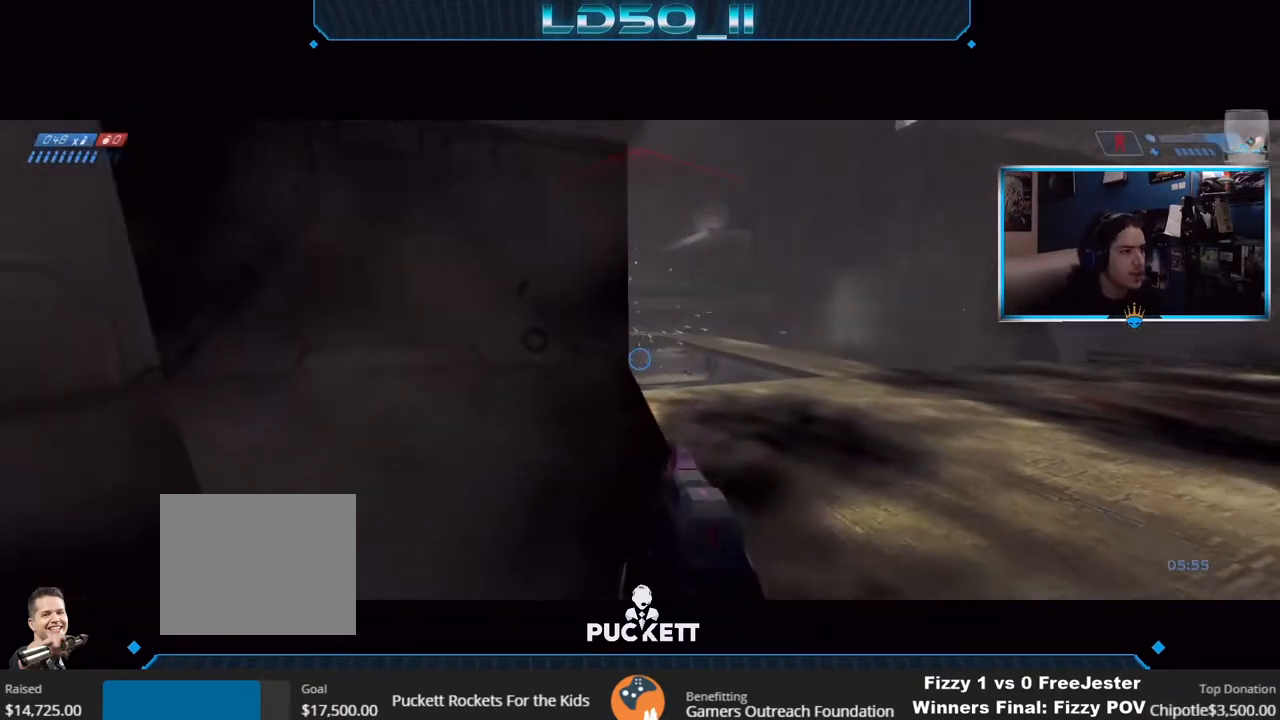
{"buttons": ["R2"], "left_stick": "center", "right_stick": "down-left", "events": [[150, "right_stick", "down-right"], [283, "right_stick", "right"], [317, "left_stick", "left"], [450, "right_stick", "down-left"], [483, "left_stick", "center"], [500, "R2", "down"]]}
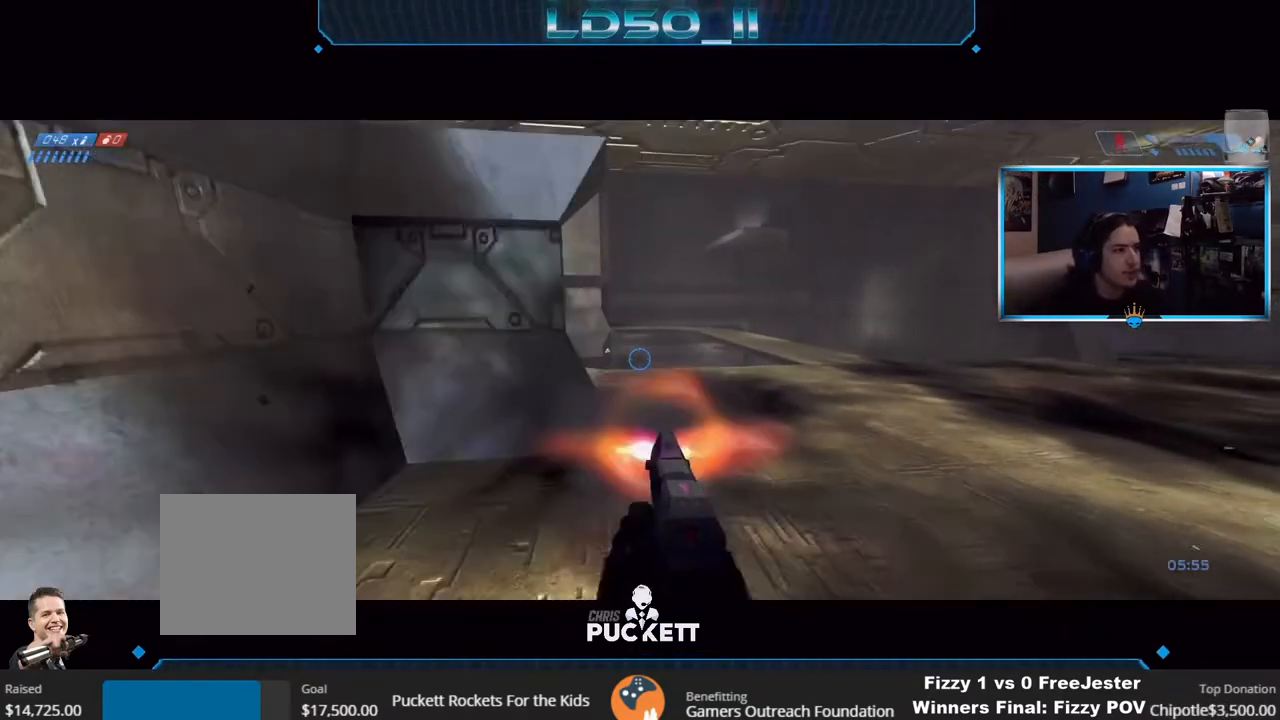
{"buttons": [], "left_stick": "center", "right_stick": "center", "events": [[17, "right_stick", "left"], [117, "R2", "up"], [250, "right_stick", "down-right"], [317, "left_stick", "down"], [350, "right_stick", "up-right"], [433, "left_stick", "center"], [433, "right_stick", "center"]]}
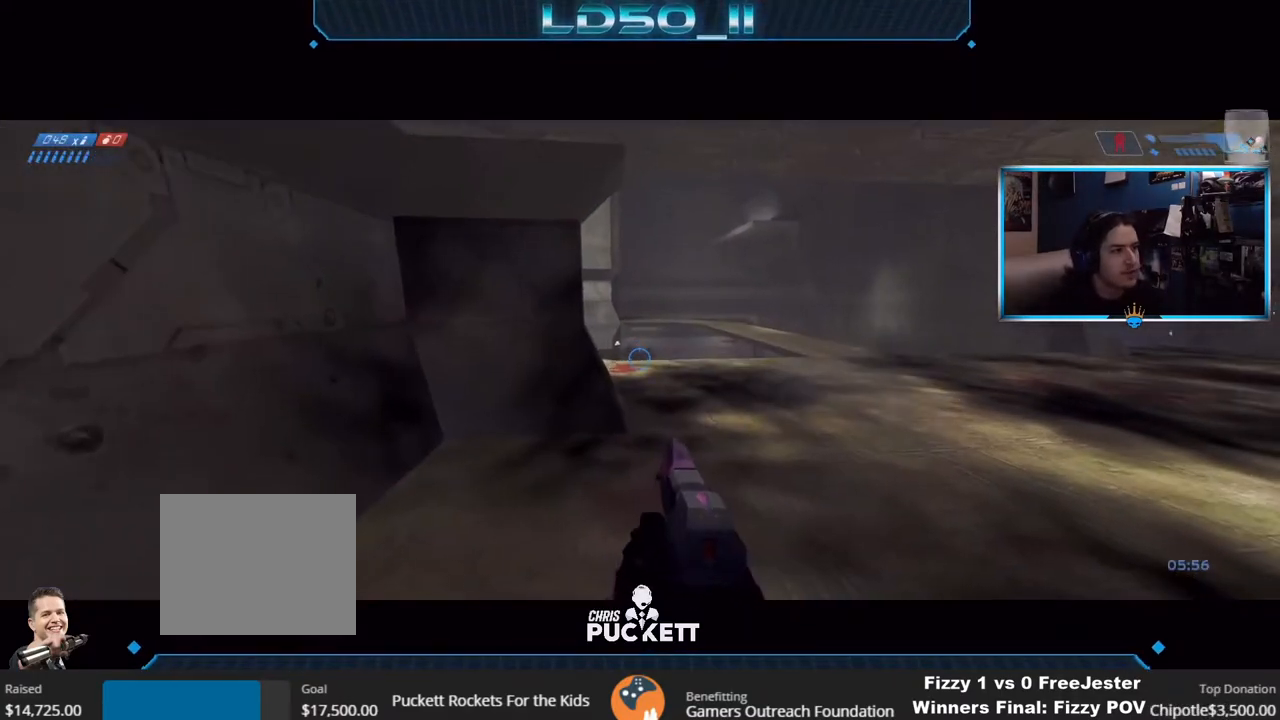
{"buttons": [], "left_stick": "center", "right_stick": "center", "events": [[117, "right_stick", "down-left"], [233, "left_stick", "right"], [283, "right_stick", "left"], [400, "left_stick", "center"], [483, "right_stick", "center"]]}
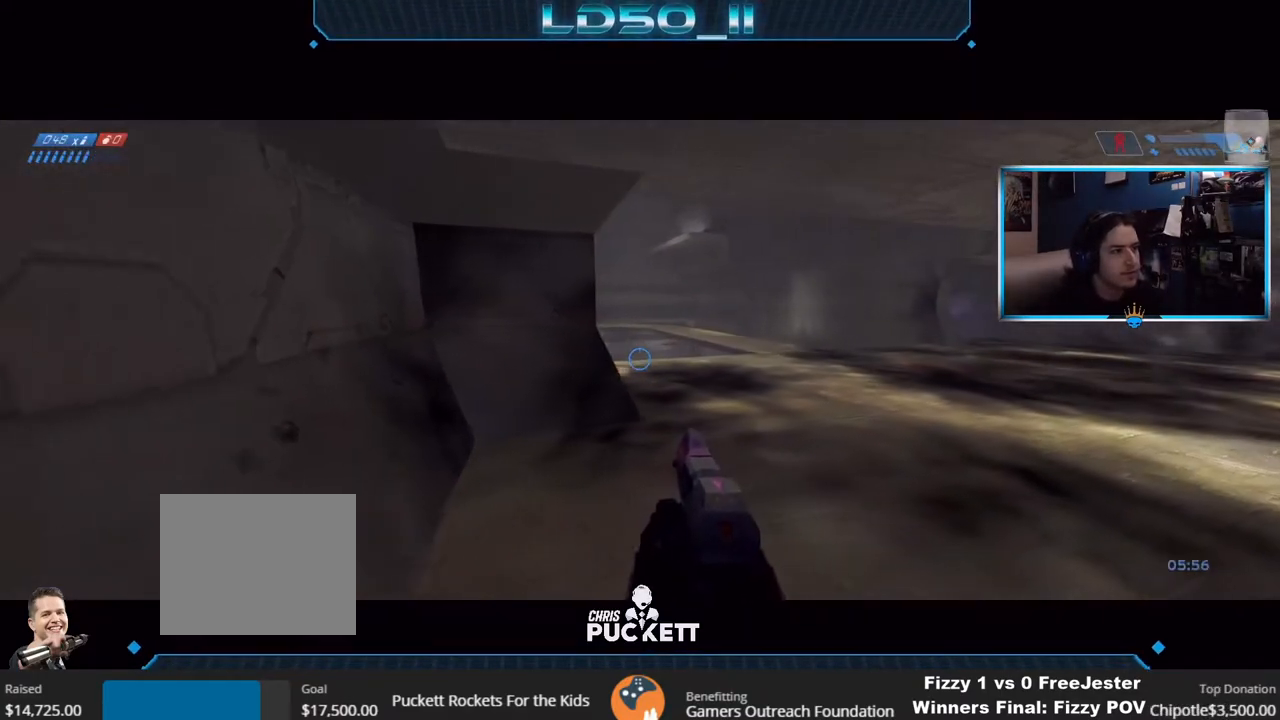
{"buttons": [], "left_stick": "center", "right_stick": "center", "events": [[100, "left_stick", "right"], [267, "left_stick", "center"]]}
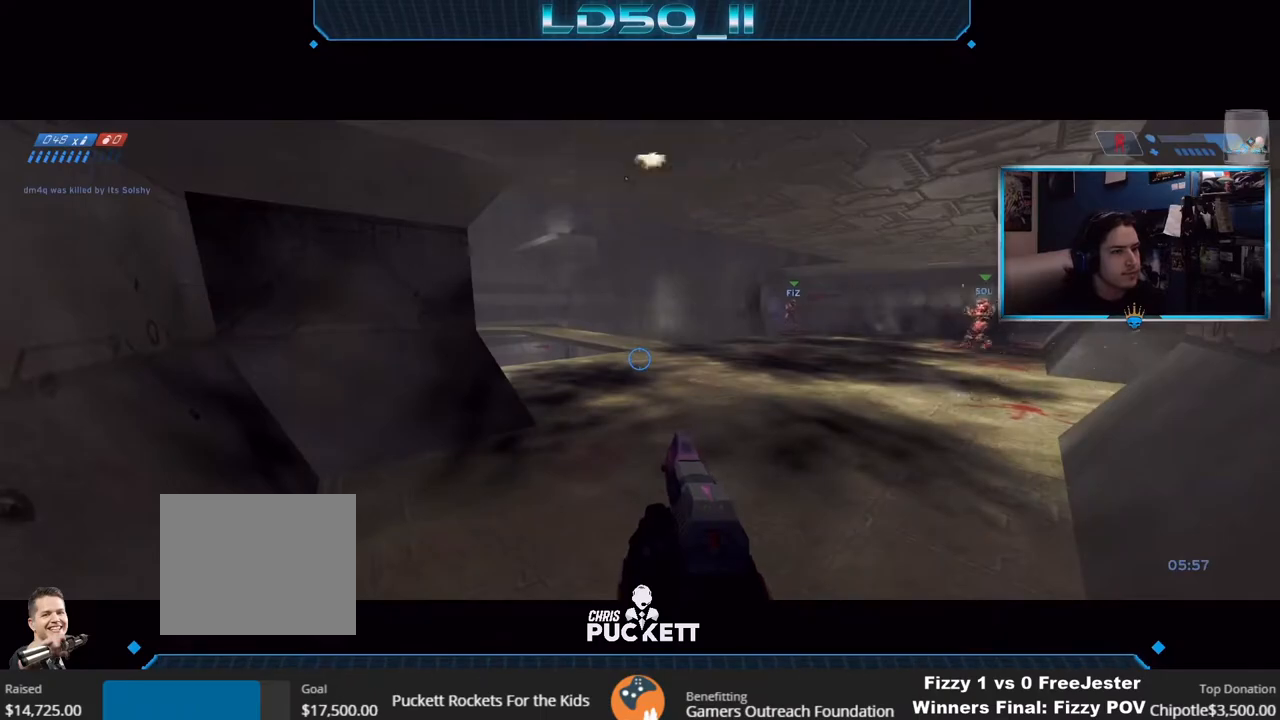
{"buttons": [], "left_stick": "right", "right_stick": "down-right", "events": [[133, "left_stick", "left"], [250, "left_stick", "center"], [300, "right_stick", "up"], [350, "right_stick", "up-left"], [467, "left_stick", "right"], [483, "right_stick", "down-right"]]}
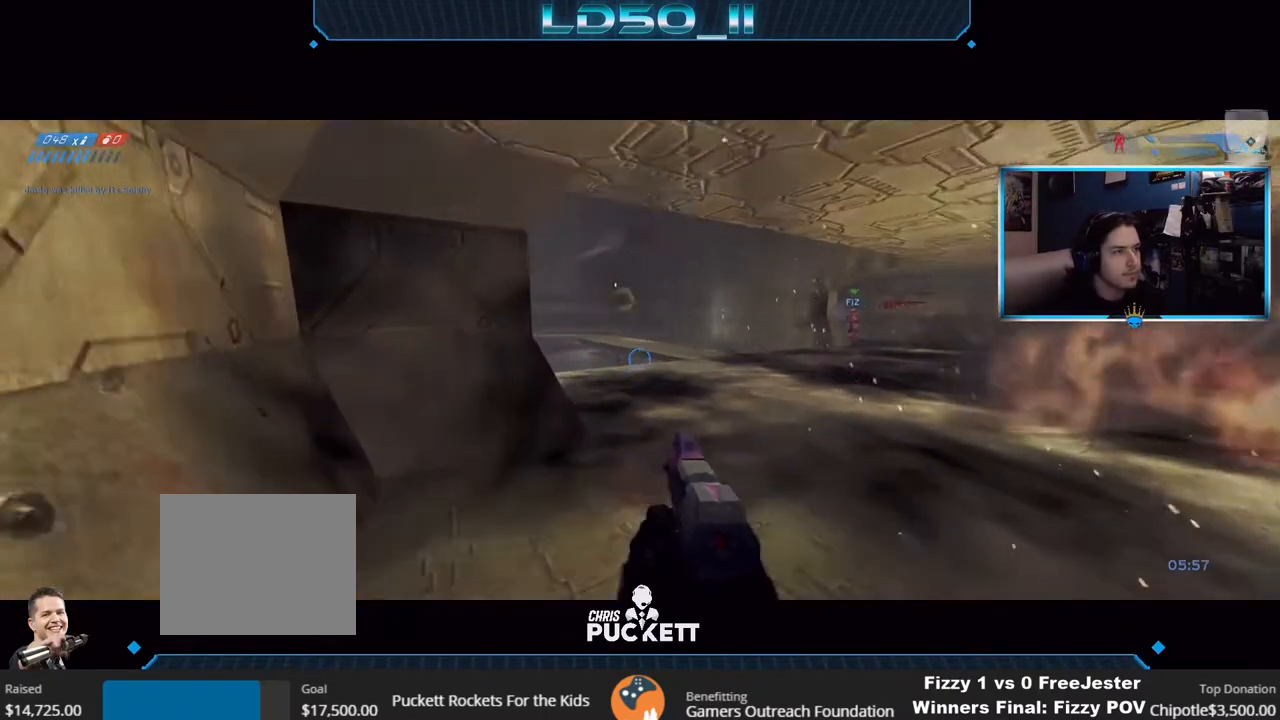
{"buttons": [], "left_stick": "center", "right_stick": "up", "events": [[17, "left_stick", "center"], [150, "right_stick", "up-right"], [183, "left_stick", "right"], [400, "right_stick", "up"], [433, "left_stick", "center"]]}
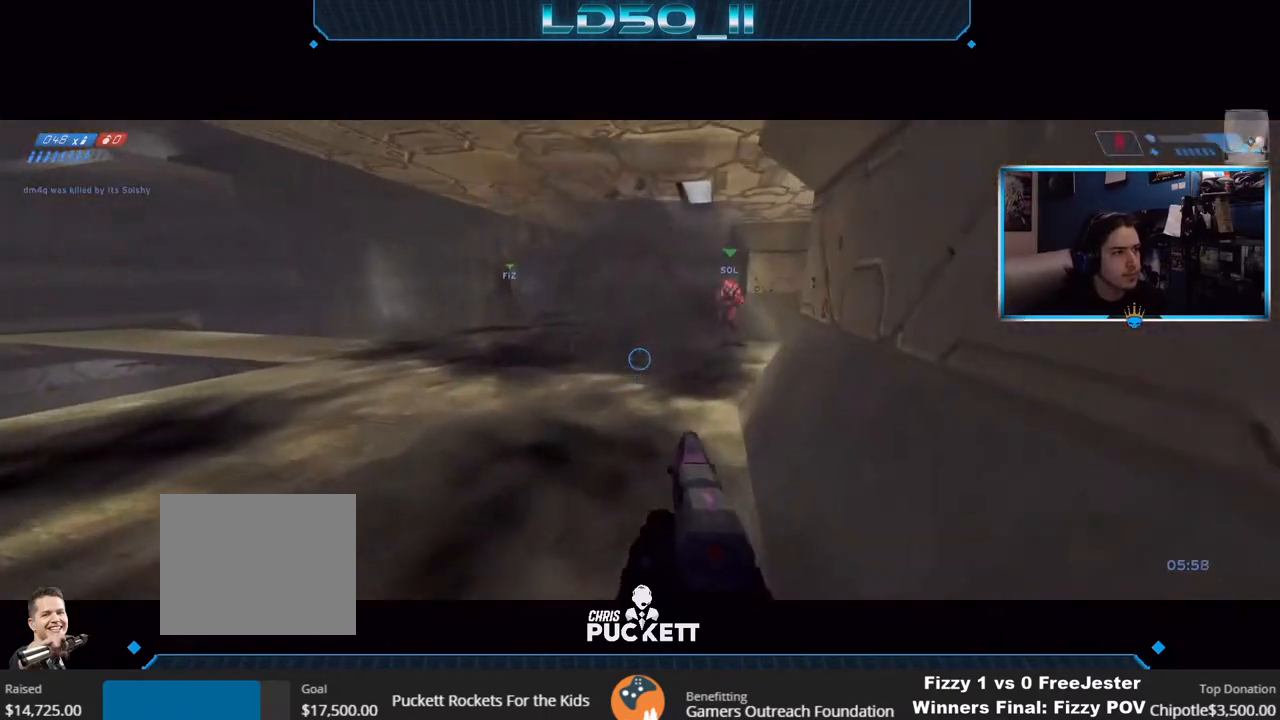
{"buttons": [], "left_stick": "center", "right_stick": "up", "events": [[50, "left_stick", "up"], [150, "left_stick", "right"], [217, "left_stick", "center"]]}
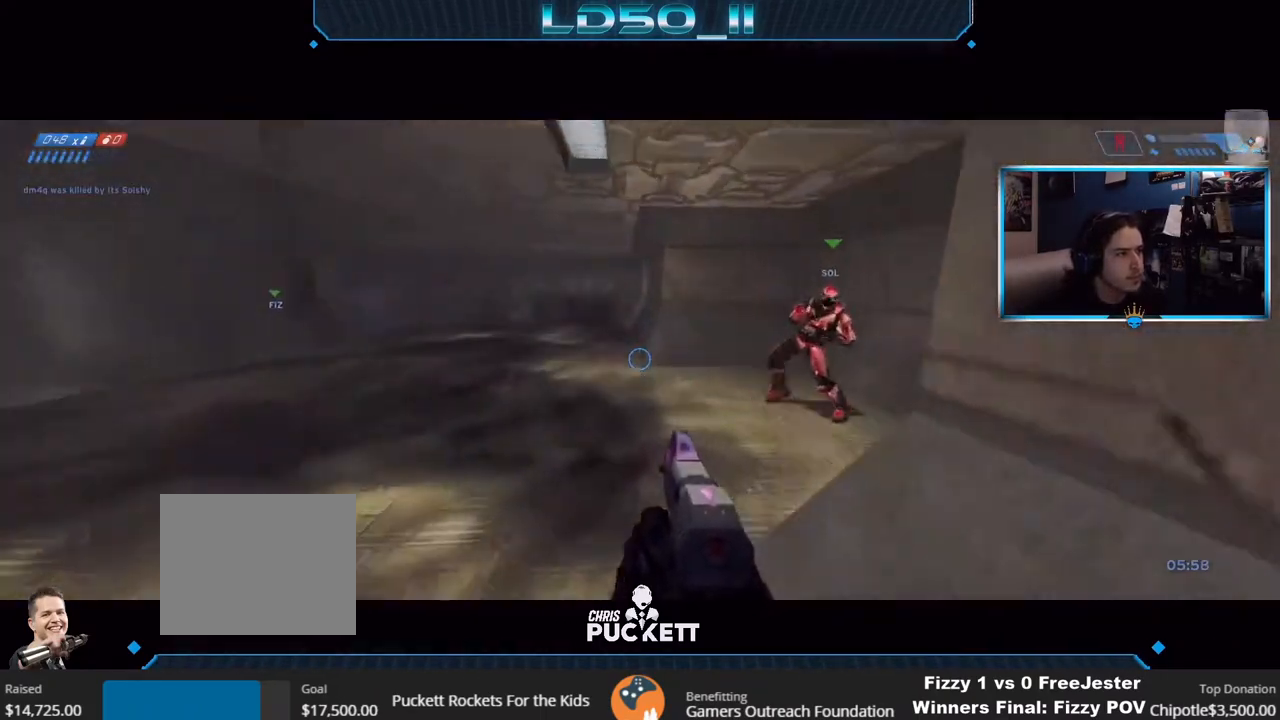
{"buttons": [], "left_stick": "left", "right_stick": "right", "events": [[100, "left_stick", "right"], [233, "left_stick", "center"], [233, "right_stick", "up-right"], [367, "right_stick", "right"], [450, "left_stick", "left"]]}
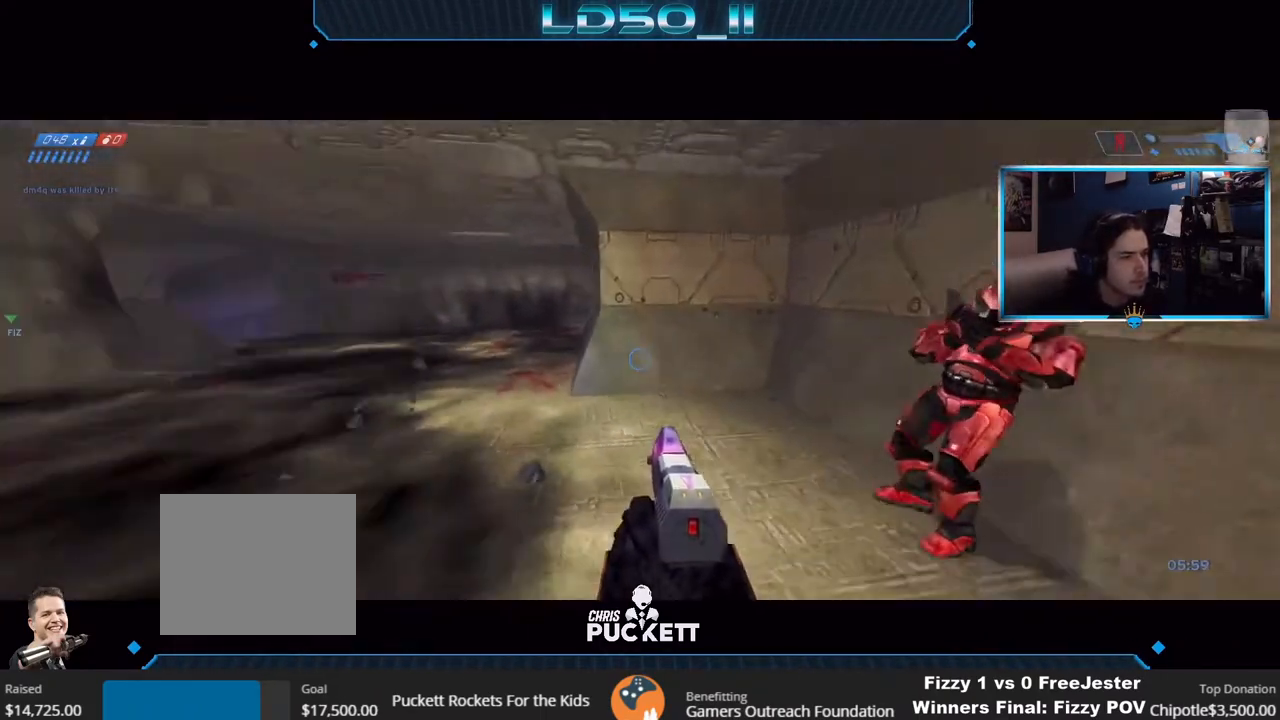
{"buttons": [], "left_stick": "left", "right_stick": "up", "events": [[50, "left_stick", "center"], [133, "left_stick", "left"], [150, "right_stick", "down-right"], [267, "left_stick", "center"], [333, "right_stick", "up"], [450, "left_stick", "left"]]}
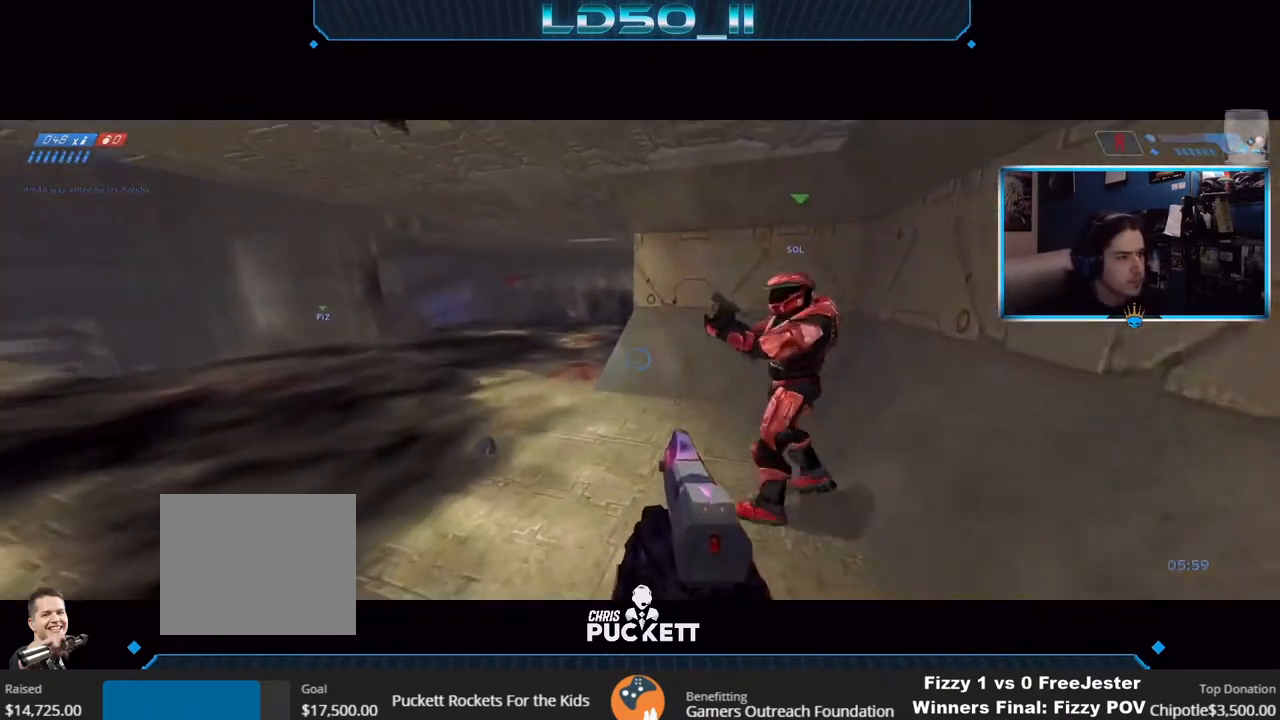
{"buttons": [], "left_stick": "center", "right_stick": "up-right", "events": [[67, "left_stick", "center"], [267, "left_stick", "left"], [267, "right_stick", "center"], [333, "left_stick", "center"], [350, "right_stick", "up-right"]]}
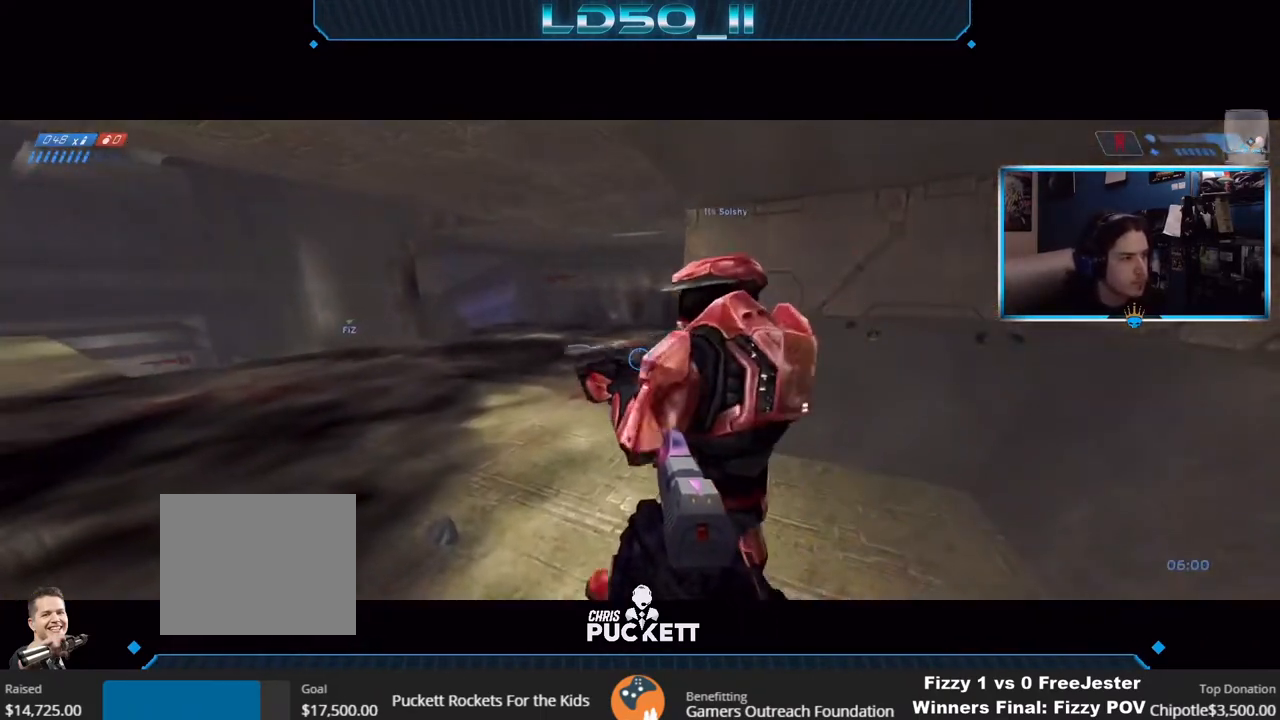
{"buttons": [], "left_stick": "center", "right_stick": "up-right", "events": [[67, "right_stick", "center"], [133, "left_stick", "left"], [167, "right_stick", "up"], [250, "left_stick", "center"], [333, "right_stick", "center"], [500, "right_stick", "up-right"]]}
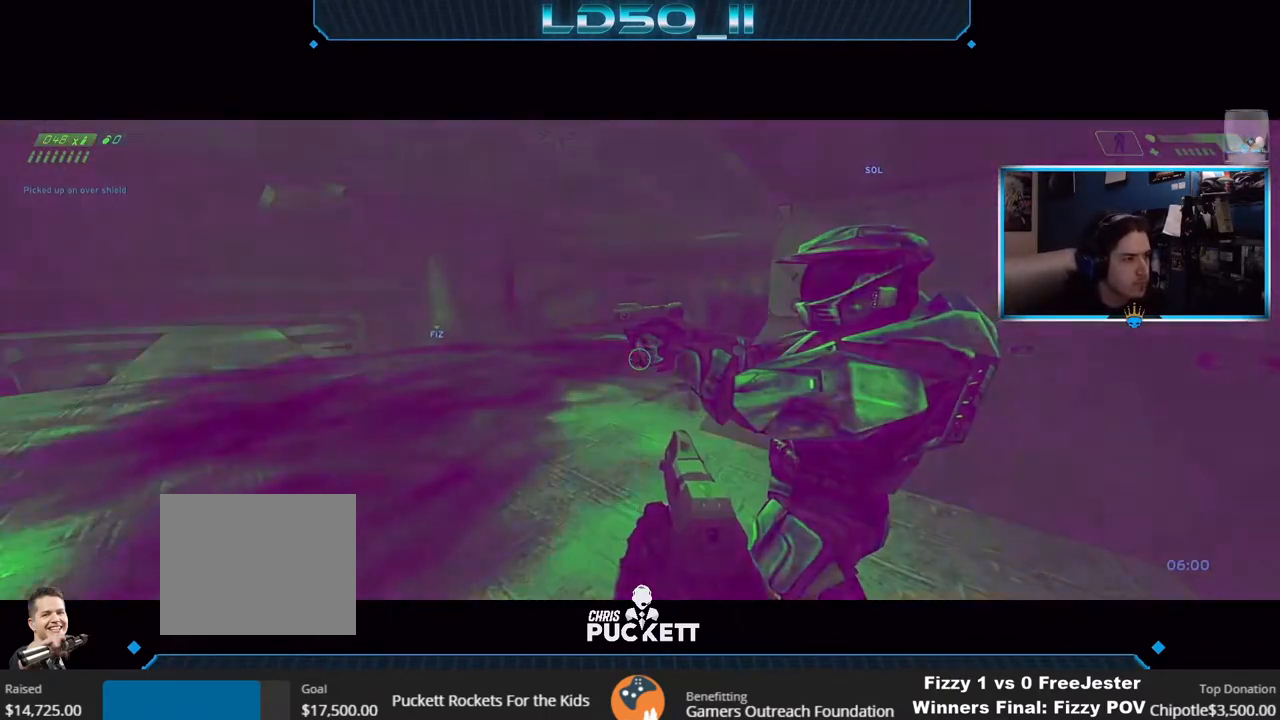
{"buttons": [], "left_stick": "left", "right_stick": "up", "events": [[50, "left_stick", "left"], [50, "right_stick", "up"], [350, "left_stick", "up-left"], [467, "left_stick", "left"]]}
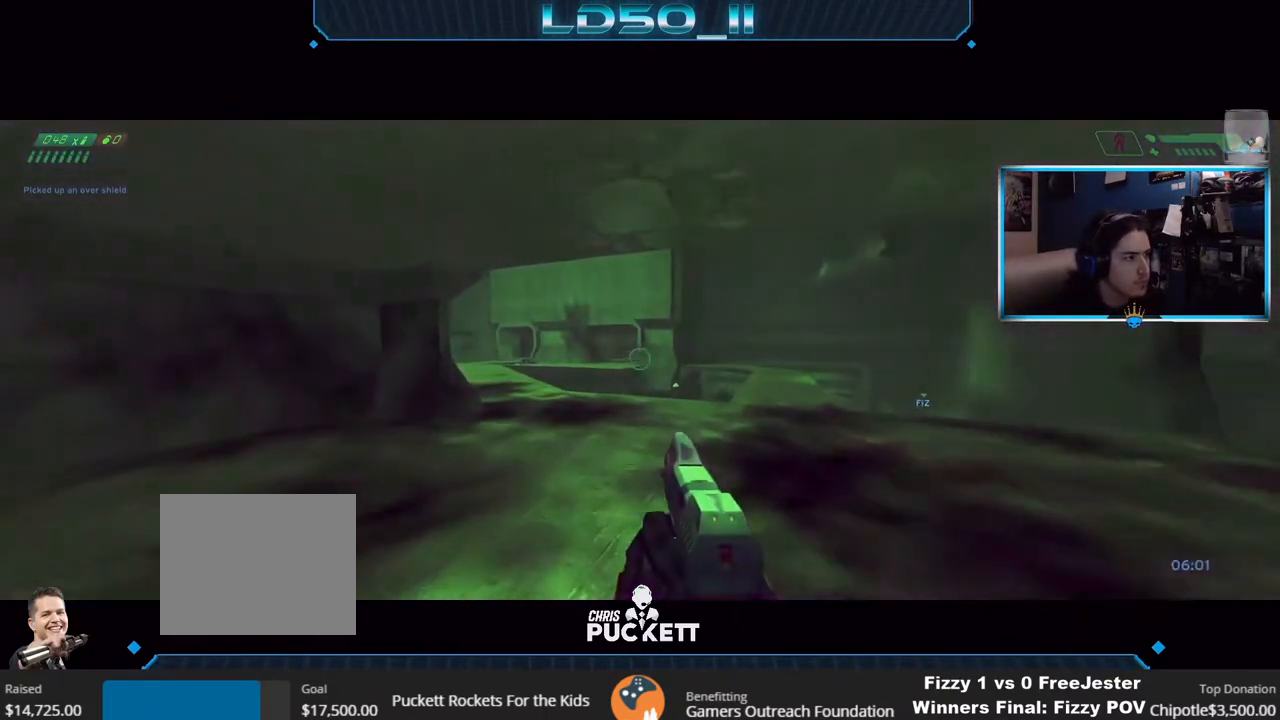
{"buttons": [], "left_stick": "down", "right_stick": "up", "events": [[83, "left_stick", "down-left"], [267, "A", "down"], [283, "left_stick", "down"], [367, "A", "up"]]}
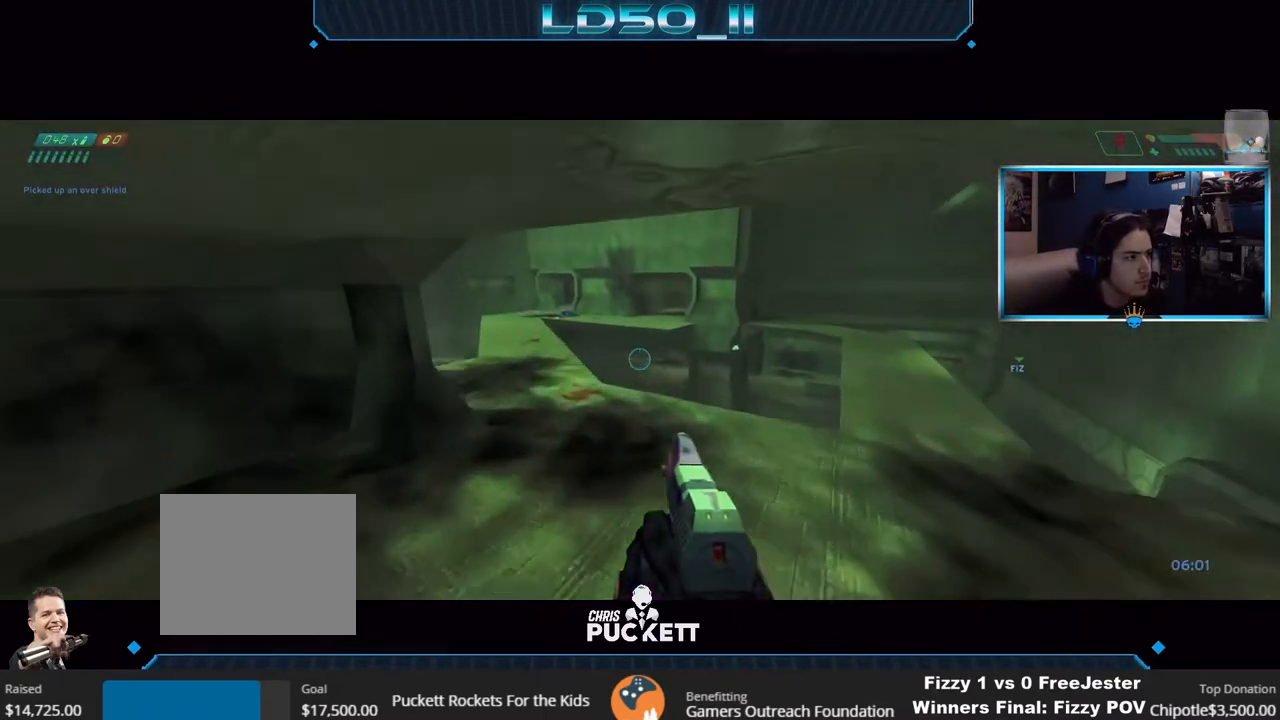
{"buttons": [], "left_stick": "down-right", "right_stick": "up-right", "events": [[117, "left_stick", "left"], [250, "right_stick", "up-right"], [300, "left_stick", "center"], [467, "left_stick", "down-right"]]}